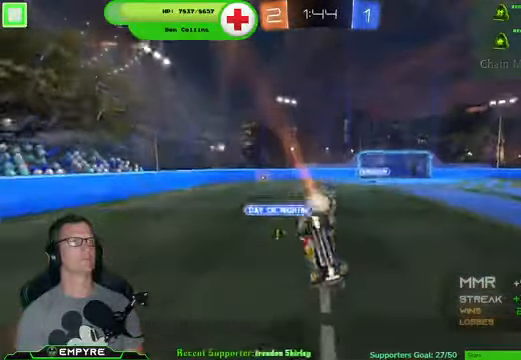
Gameplay with a controller (PlayStation layout); each line is a JSON object with the inputs held at the frame after it. "events" lists button and stick changes between this image and that frame as [ms after this image, input, new state], when the widget could be followed in between. Not read: L1 L3.
{"buttons": ["R2"], "left_stick": "down", "right_stick": "center", "events": [[134, "R1", "up"], [300, "CIRCLE", "up"], [367, "left_stick", "down-right"], [500, "left_stick", "down"]]}
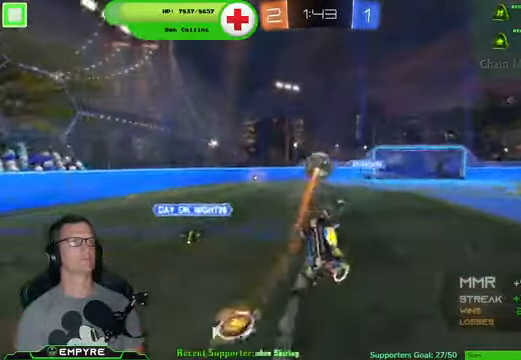
{"buttons": ["R2"], "left_stick": "down-left", "right_stick": "center", "events": [[267, "left_stick", "down-left"], [334, "SQUARE", "down"], [500, "SQUARE", "up"]]}
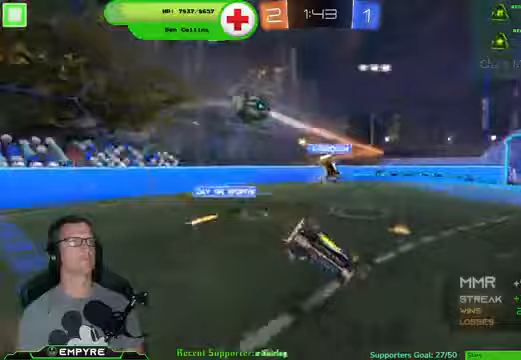
{"buttons": ["R2"], "left_stick": "down", "right_stick": "center", "events": [[167, "left_stick", "down"]]}
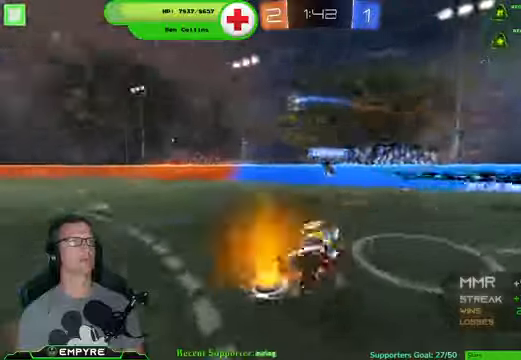
{"buttons": ["R1", "R2"], "left_stick": "left", "right_stick": "center", "events": [[33, "left_stick", "center"], [333, "left_stick", "left"], [400, "R1", "down"]]}
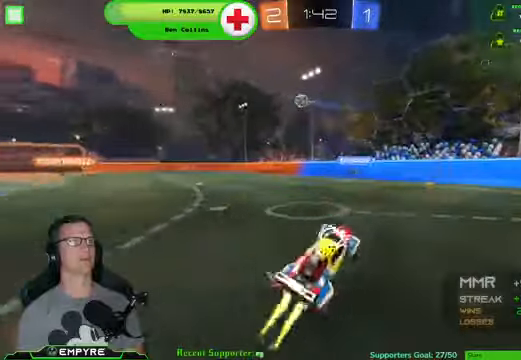
{"buttons": ["R1", "R2"], "left_stick": "left", "right_stick": "center", "events": []}
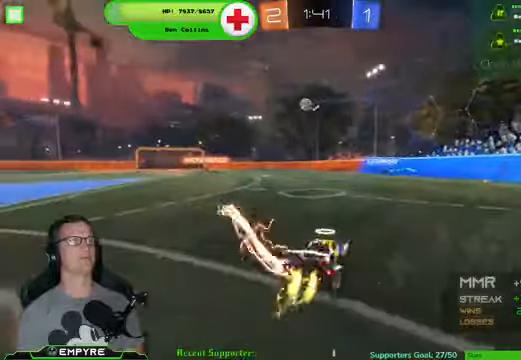
{"buttons": ["R1", "R2"], "left_stick": "right", "right_stick": "center", "events": [[367, "left_stick", "center"], [467, "left_stick", "right"]]}
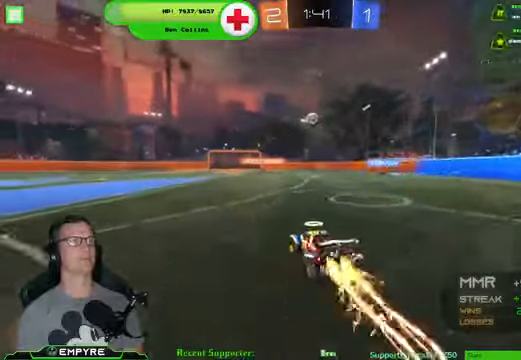
{"buttons": ["CROSS", "R1", "R2"], "left_stick": "up", "right_stick": "center", "events": [[67, "left_stick", "center"], [233, "left_stick", "right"], [300, "left_stick", "up"], [333, "CROSS", "down"], [433, "CROSS", "up"], [500, "CROSS", "down"]]}
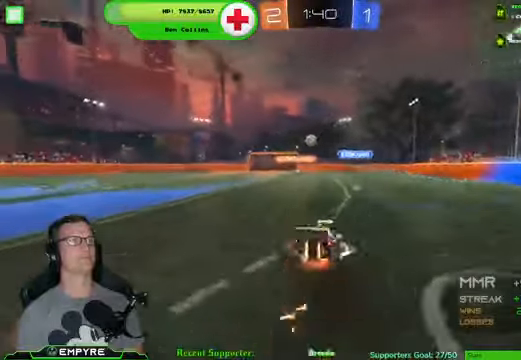
{"buttons": ["R2"], "left_stick": "center", "right_stick": "center", "events": [[33, "left_stick", "center"], [100, "CROSS", "up"], [133, "R1", "up"]]}
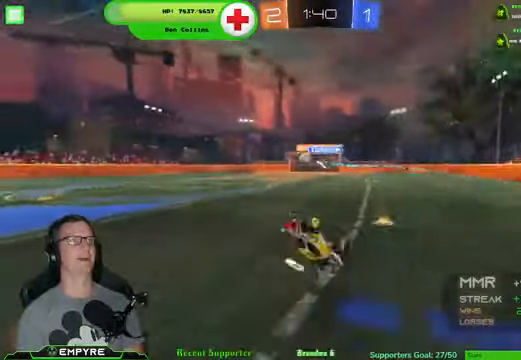
{"buttons": ["TRIANGLE", "R2"], "left_stick": "center", "right_stick": "center", "events": [[433, "TRIANGLE", "down"]]}
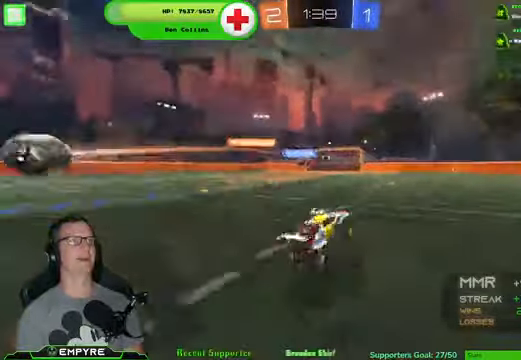
{"buttons": ["R1", "R2"], "left_stick": "center", "right_stick": "center", "events": [[33, "TRIANGLE", "up"], [200, "R1", "down"]]}
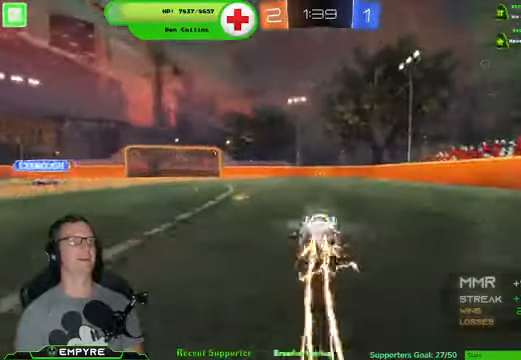
{"buttons": ["R2"], "left_stick": "center", "right_stick": "center", "events": [[167, "R1", "up"]]}
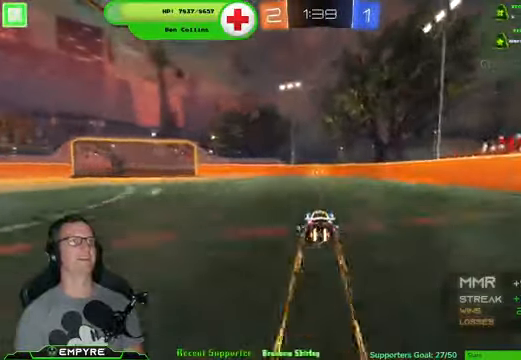
{"buttons": ["R2"], "left_stick": "center", "right_stick": "center", "events": [[167, "TRIANGLE", "down"], [300, "TRIANGLE", "up"]]}
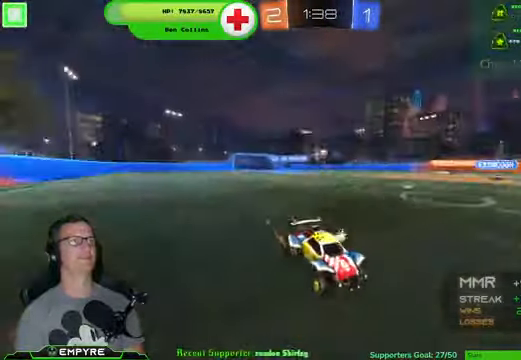
{"buttons": ["SQUARE", "R2"], "left_stick": "left", "right_stick": "center", "events": [[433, "left_stick", "left"], [466, "SQUARE", "down"]]}
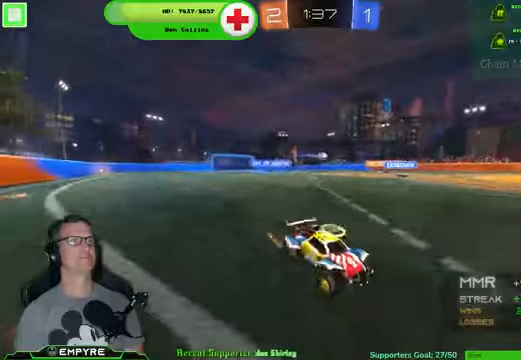
{"buttons": ["R2"], "left_stick": "left", "right_stick": "center", "events": [[66, "SQUARE", "up"]]}
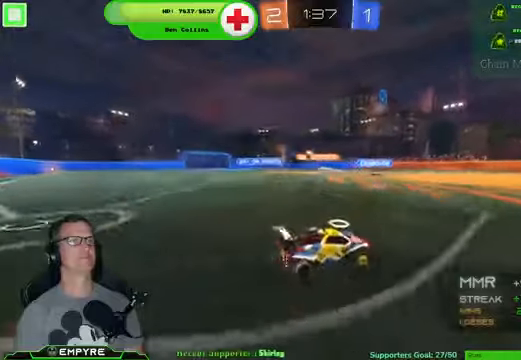
{"buttons": ["R2"], "left_stick": "left", "right_stick": "center", "events": [[100, "left_stick", "center"], [266, "left_stick", "left"]]}
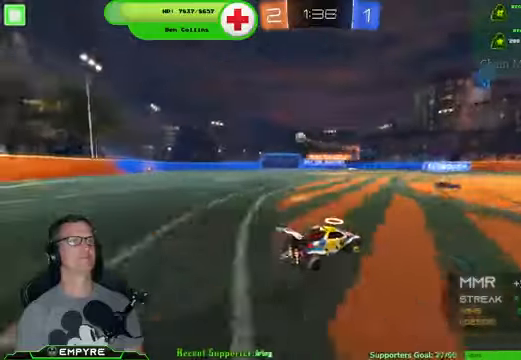
{"buttons": ["R1", "R2"], "left_stick": "center", "right_stick": "center", "events": [[266, "R1", "down"], [266, "left_stick", "center"]]}
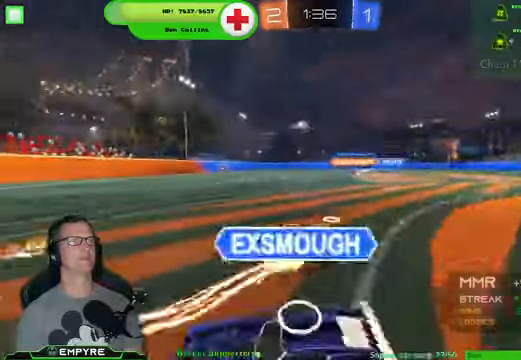
{"buttons": ["R2"], "left_stick": "left", "right_stick": "center", "events": [[133, "R1", "up"], [266, "left_stick", "left"]]}
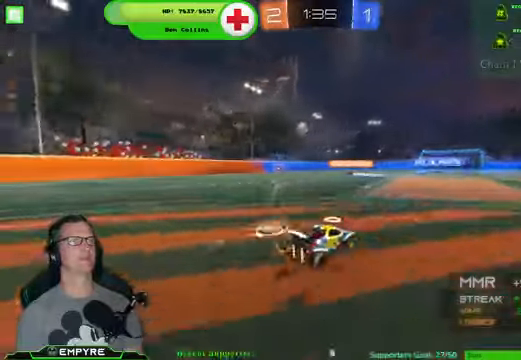
{"buttons": ["R2"], "left_stick": "center", "right_stick": "center", "events": [[300, "left_stick", "center"]]}
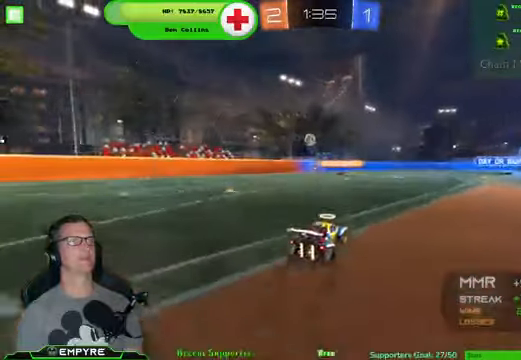
{"buttons": ["R2"], "left_stick": "down-left", "right_stick": "center", "events": [[433, "left_stick", "down-left"]]}
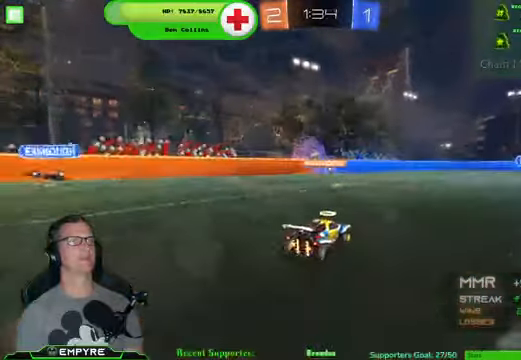
{"buttons": ["R2"], "left_stick": "left", "right_stick": "center", "events": [[66, "left_stick", "center"], [200, "left_stick", "down-right"], [366, "left_stick", "center"], [433, "left_stick", "left"]]}
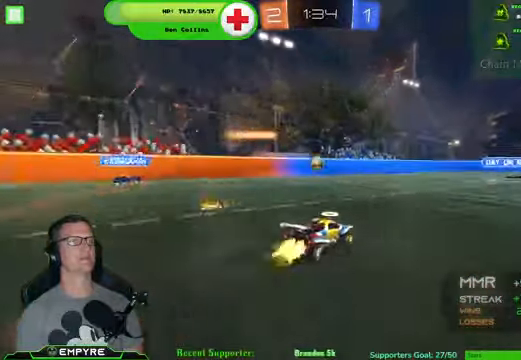
{"buttons": ["CROSS", "R1", "R2"], "left_stick": "center", "right_stick": "center", "events": [[33, "R1", "down"], [200, "left_stick", "center"], [333, "CROSS", "down"]]}
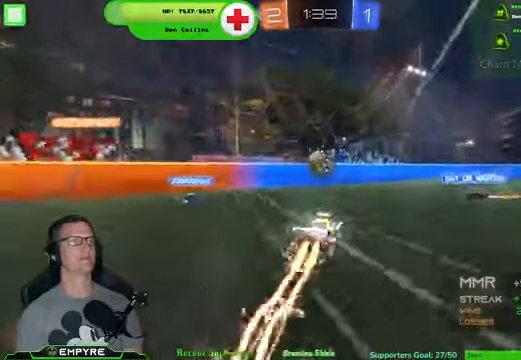
{"buttons": ["R1", "R2"], "left_stick": "center", "right_stick": "center", "events": [[166, "CROSS", "up"], [233, "left_stick", "up-left"], [266, "CROSS", "down"], [333, "left_stick", "center"], [400, "left_stick", "up-left"], [466, "left_stick", "center"], [500, "CROSS", "up"]]}
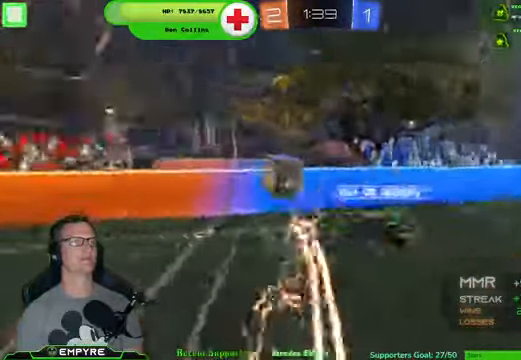
{"buttons": ["R2"], "left_stick": "down-right", "right_stick": "center", "events": [[100, "R1", "up"], [500, "left_stick", "down-right"]]}
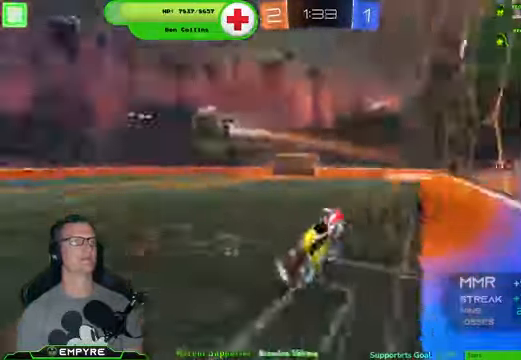
{"buttons": ["R2"], "left_stick": "down-right", "right_stick": "center", "events": []}
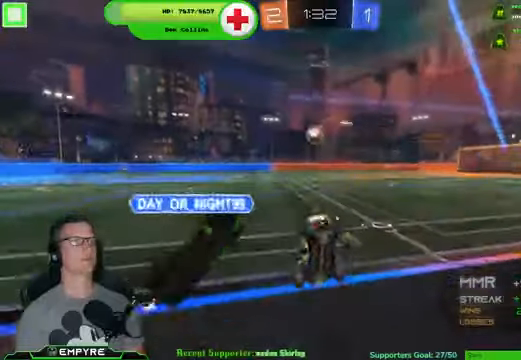
{"buttons": ["R2"], "left_stick": "down-left", "right_stick": "center", "events": [[34, "SQUARE", "down"], [234, "SQUARE", "up"], [234, "left_stick", "down-left"]]}
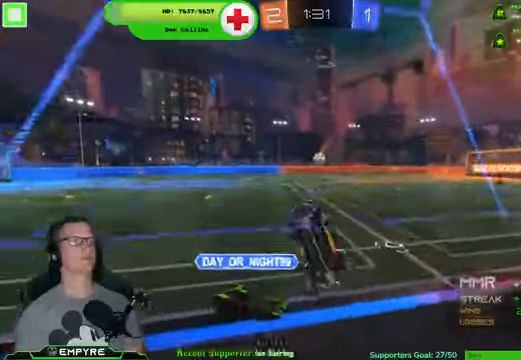
{"buttons": ["R2"], "left_stick": "down-left", "right_stick": "center", "events": []}
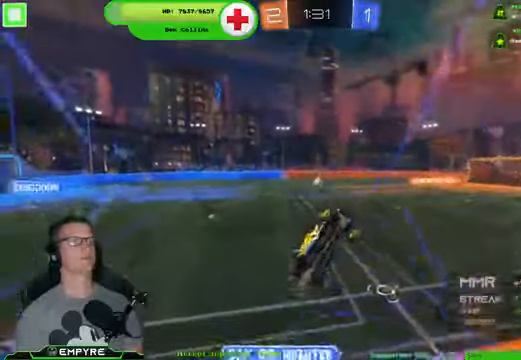
{"buttons": ["R1", "R2"], "left_stick": "left", "right_stick": "center", "events": [[167, "left_stick", "left"], [234, "R1", "down"]]}
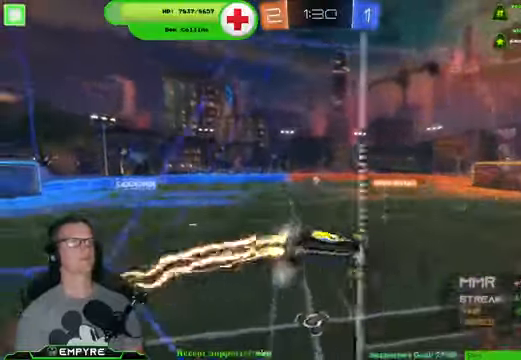
{"buttons": ["TRIANGLE", "R1", "R2"], "left_stick": "center", "right_stick": "center", "events": [[34, "left_stick", "center"], [367, "TRIANGLE", "down"]]}
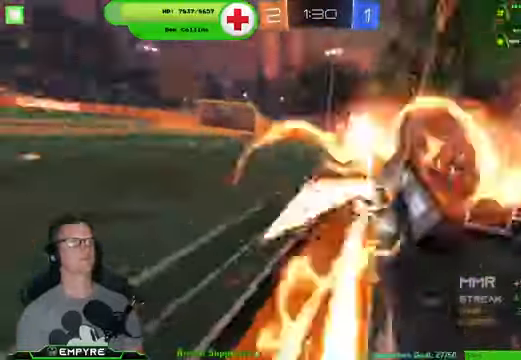
{"buttons": ["R1", "R2"], "left_stick": "down-left", "right_stick": "center", "events": [[34, "TRIANGLE", "up"], [367, "left_stick", "down-left"]]}
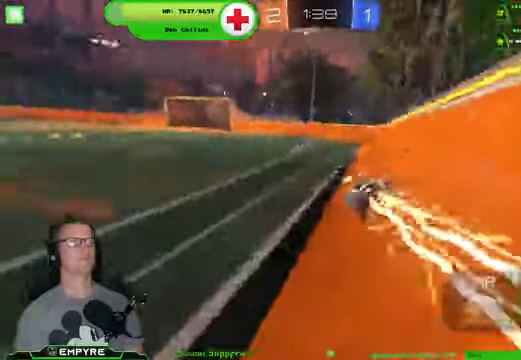
{"buttons": ["R2"], "left_stick": "down-right", "right_stick": "center", "events": [[67, "left_stick", "center"], [100, "R1", "up"], [167, "TRIANGLE", "down"], [267, "TRIANGLE", "up"], [500, "left_stick", "down-right"]]}
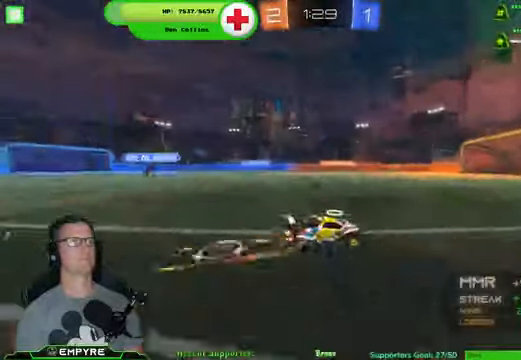
{"buttons": ["R2"], "left_stick": "center", "right_stick": "center", "events": [[134, "left_stick", "center"], [334, "left_stick", "left"], [467, "left_stick", "center"]]}